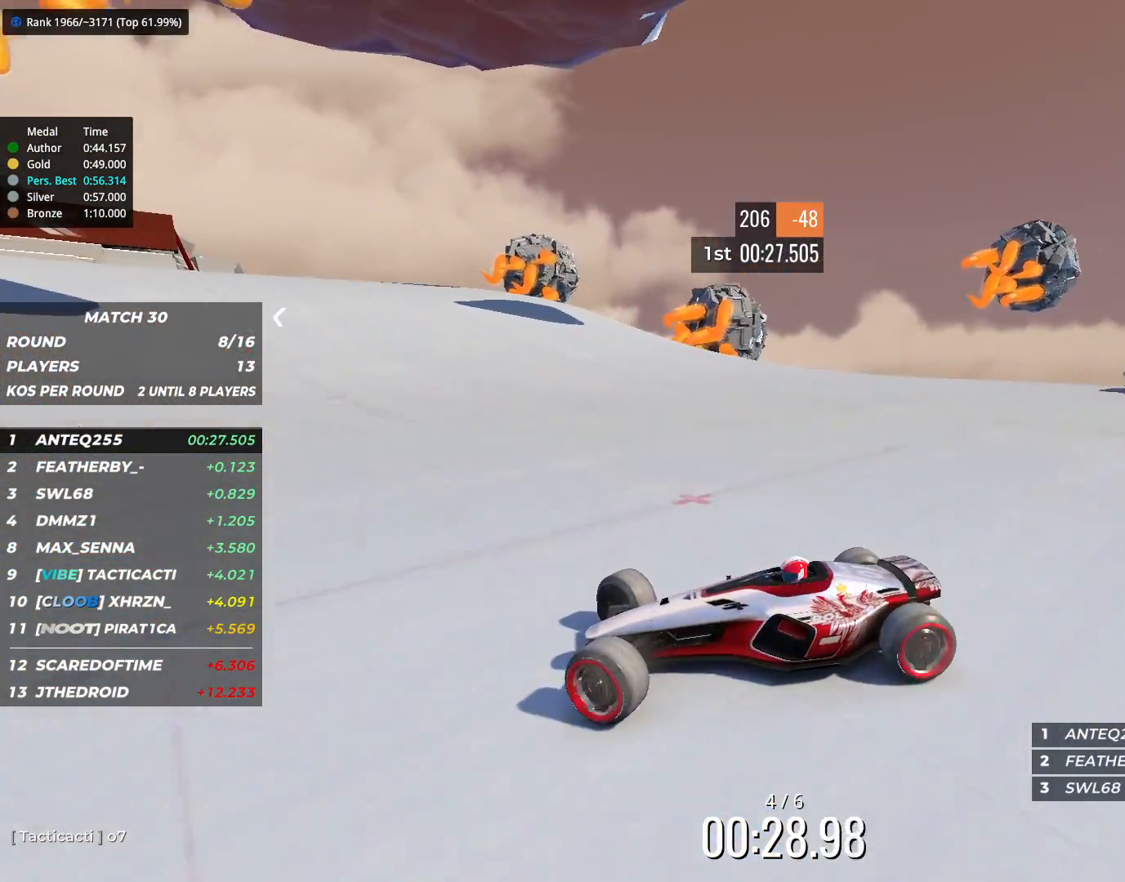
Gameplay with keyboard; each line is a JSON object with the keys held at the frame after it. "events" lists presses ("down") and releases ("up") of "down", "left", "right" and "up" between this image and that frame as [ms after this image, input, new state], when the widget could be followed in between. No other keys are recorded. Mouse input is not recorded.
{"keys": ["right", "up"], "events": [[150, "down", "down"], [233, "down", "up"]]}
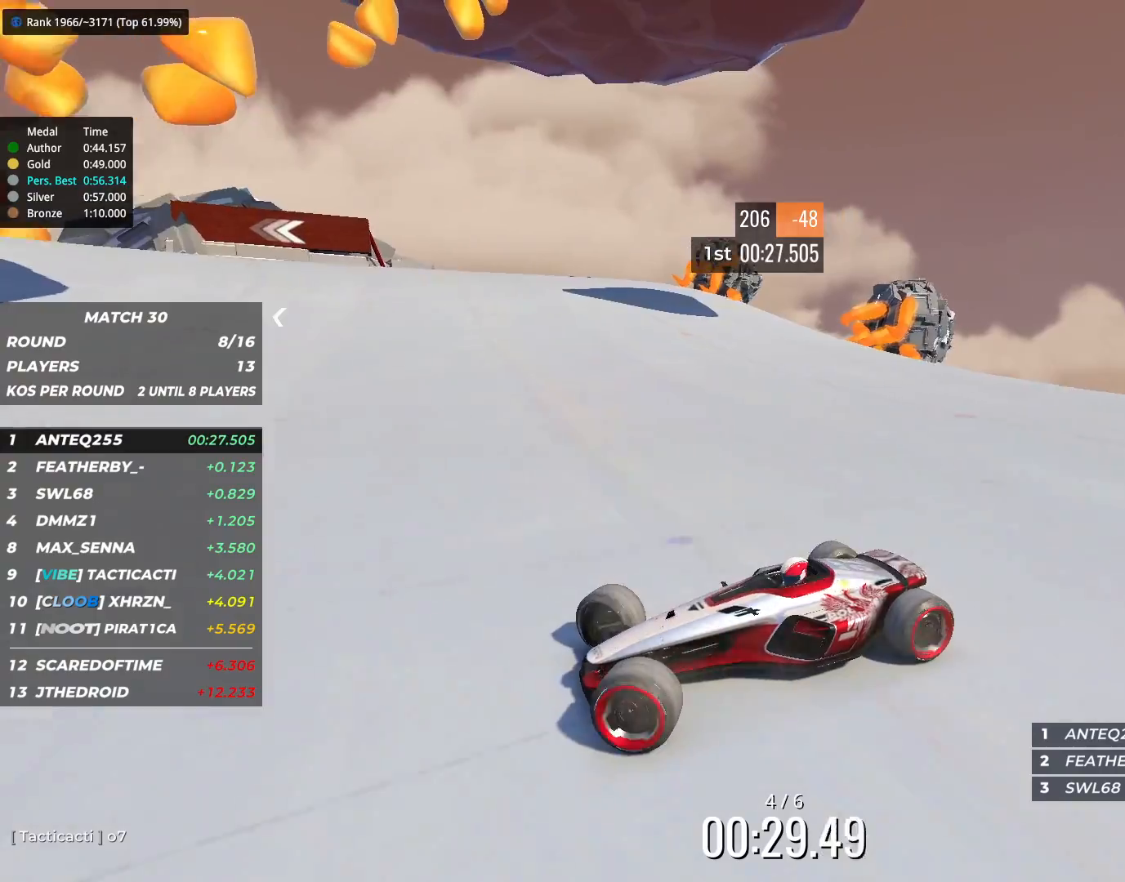
{"keys": ["right", "up"], "events": [[250, "up", "up"], [417, "up", "down"]]}
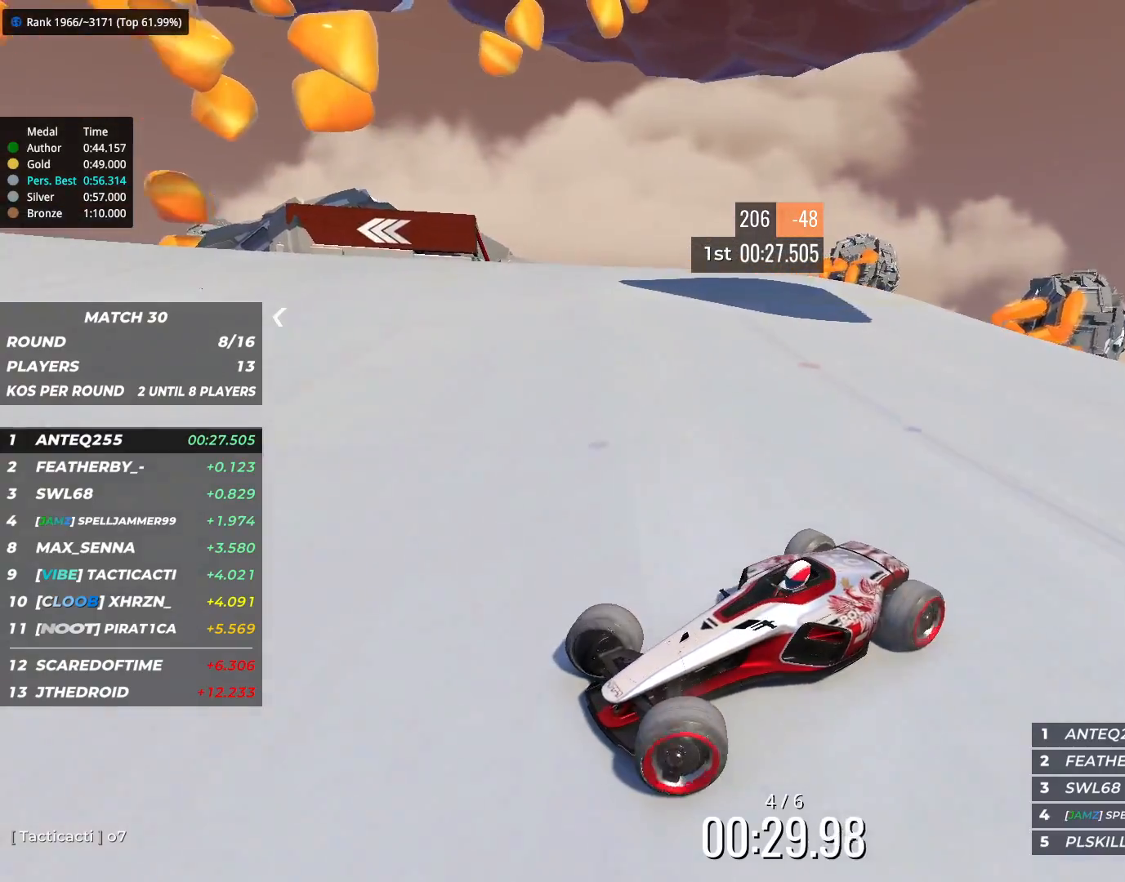
{"keys": ["left", "up"], "events": [[417, "left", "down"], [417, "right", "up"]]}
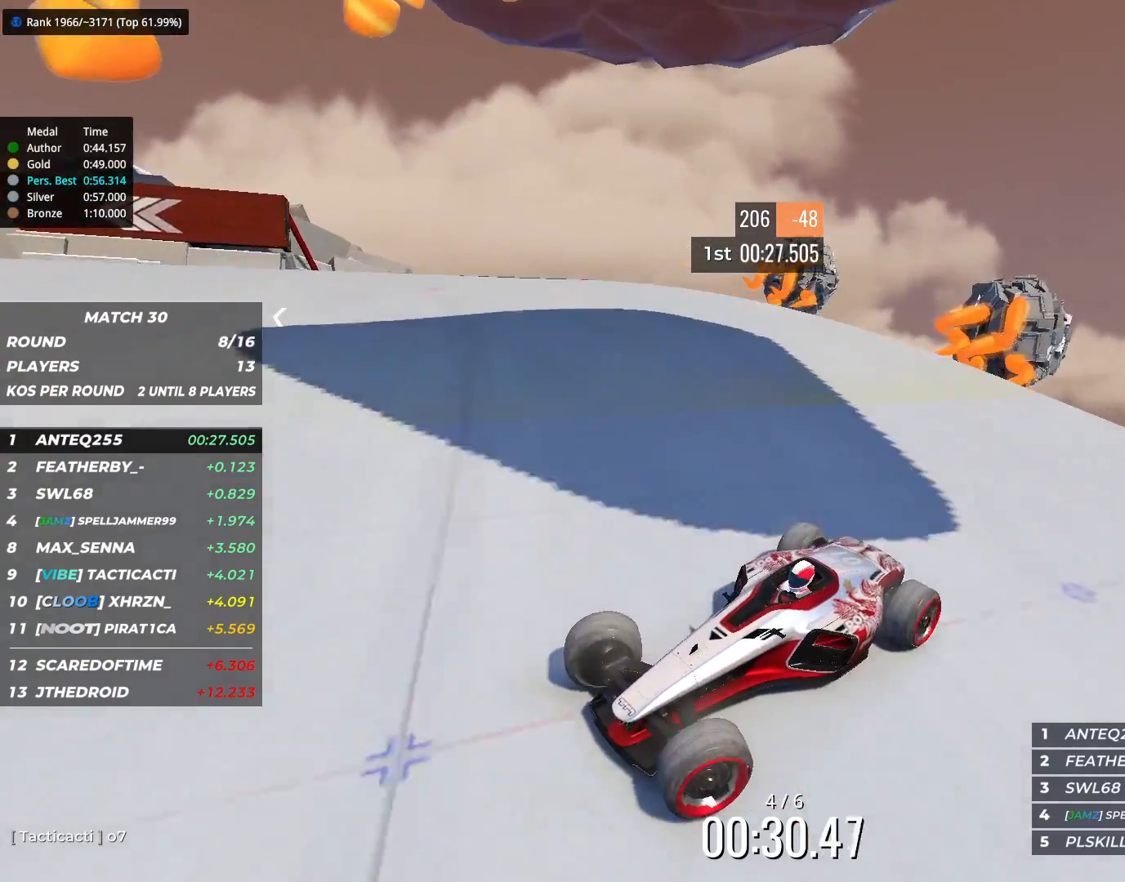
{"keys": ["left", "up"], "events": []}
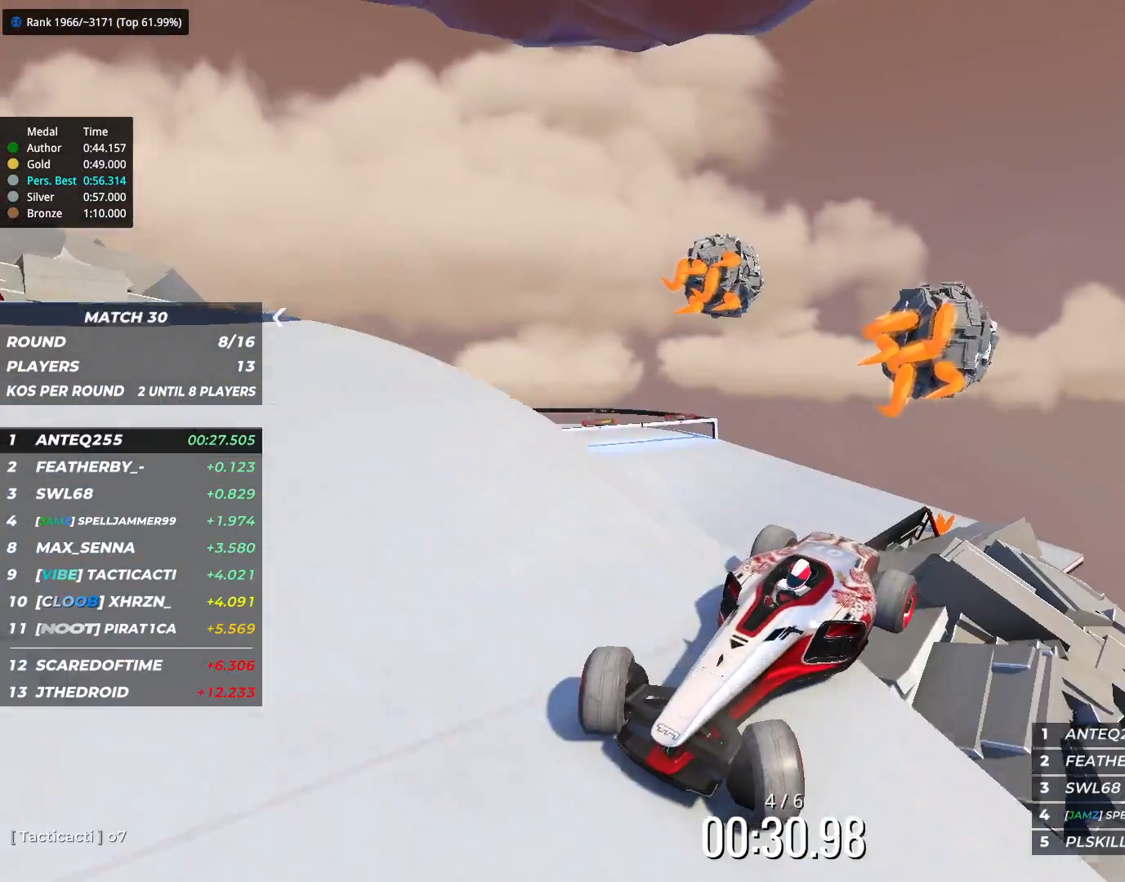
{"keys": ["right", "up"], "events": [[33, "left", "up"], [150, "right", "down"]]}
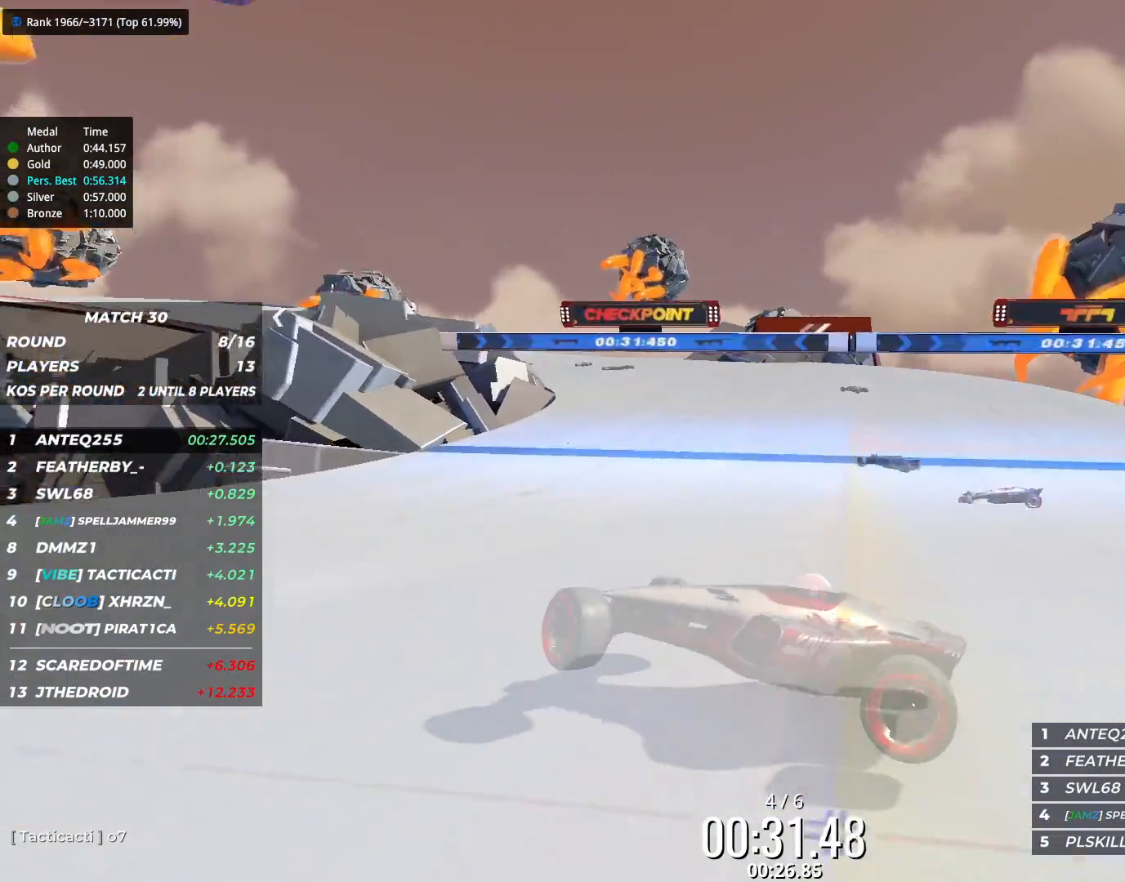
{"keys": ["right", "up"], "events": [[217, "down", "down"], [367, "down", "up"]]}
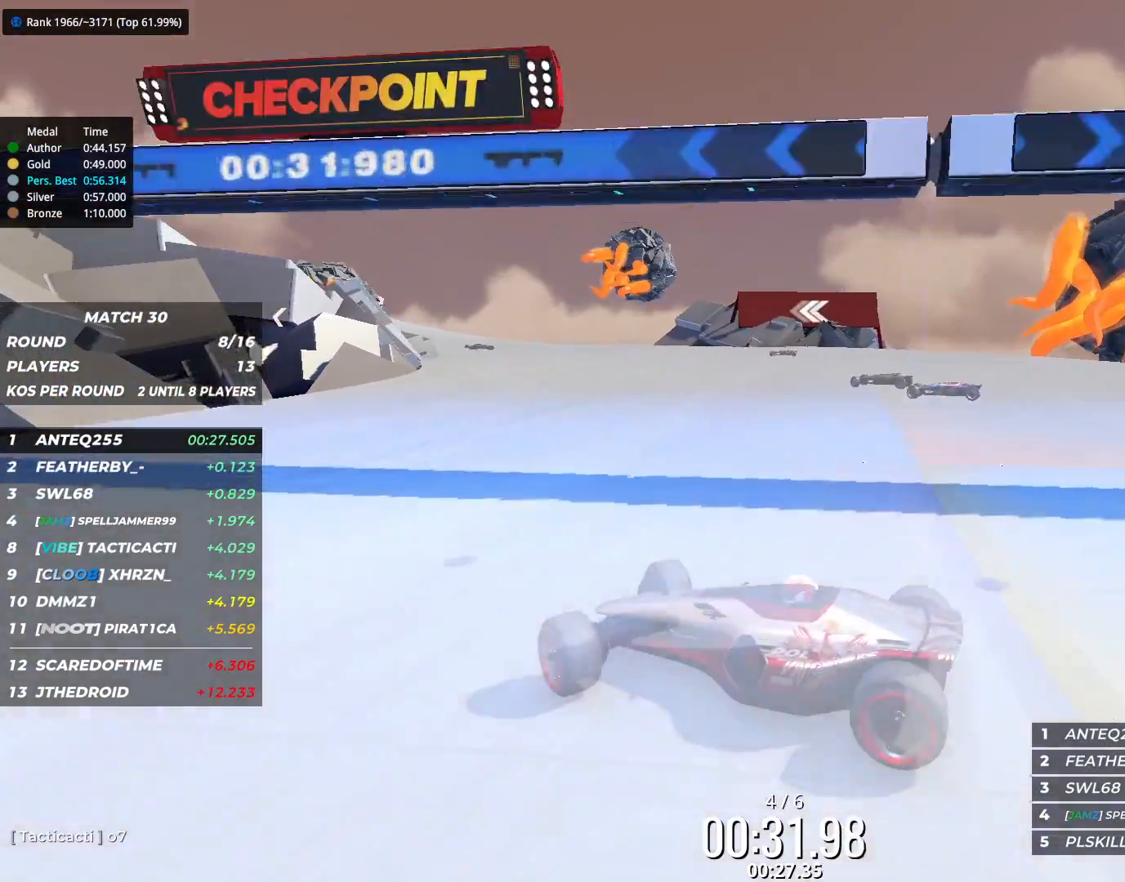
{"keys": ["down", "right", "up"], "events": [[433, "down", "down"]]}
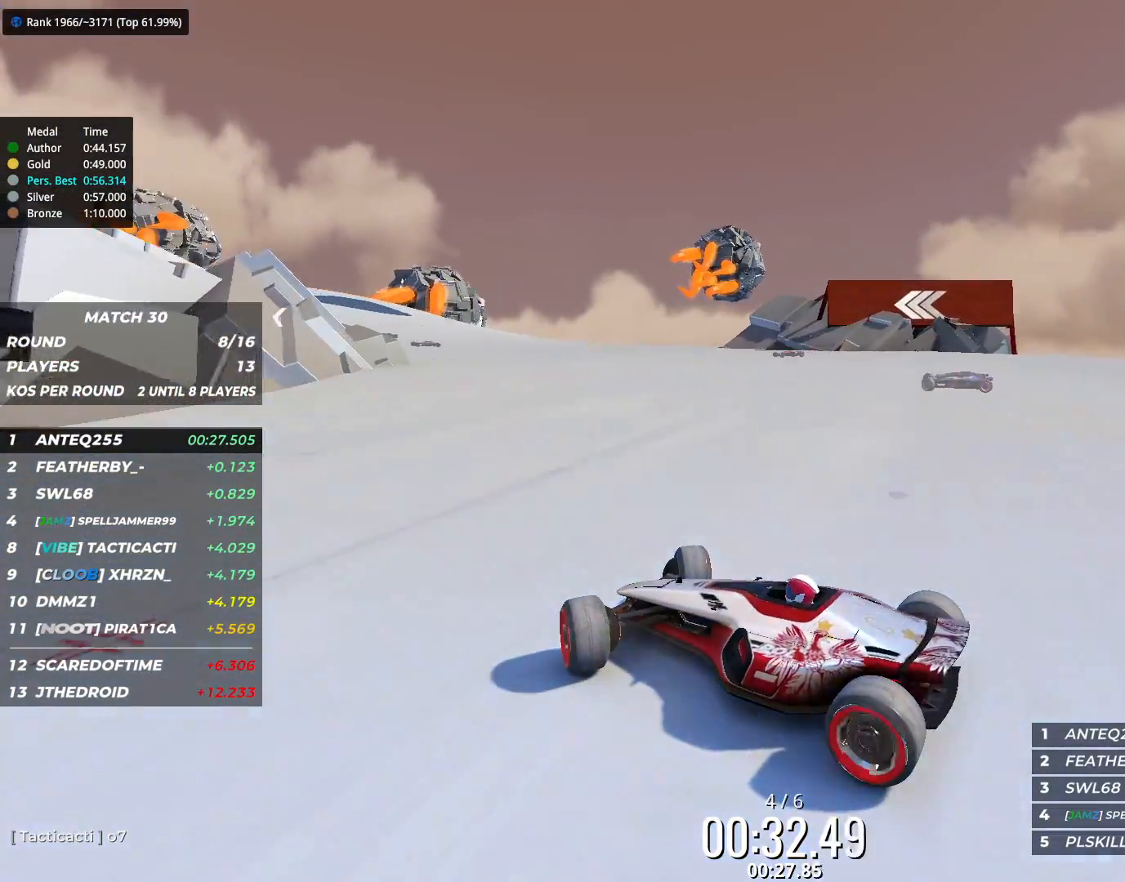
{"keys": ["right", "up"], "events": [[367, "down", "up"]]}
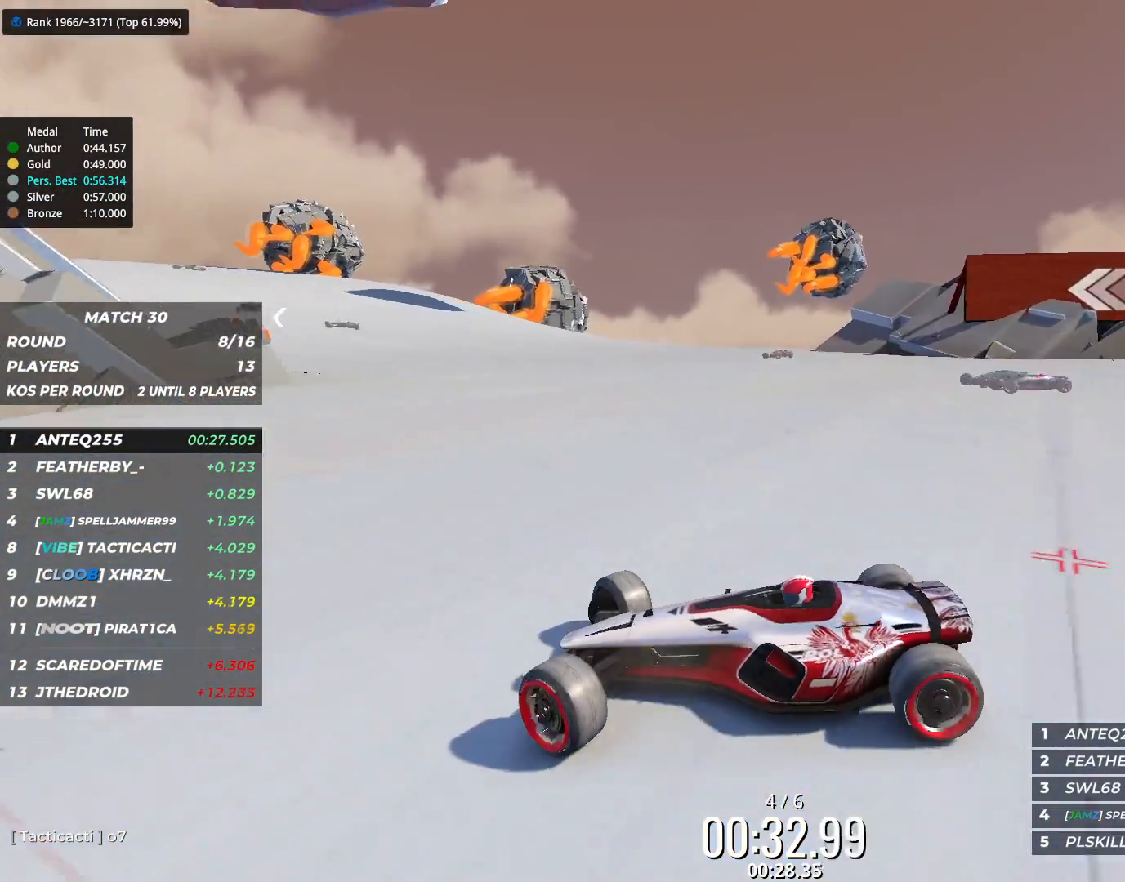
{"keys": ["right", "up"], "events": []}
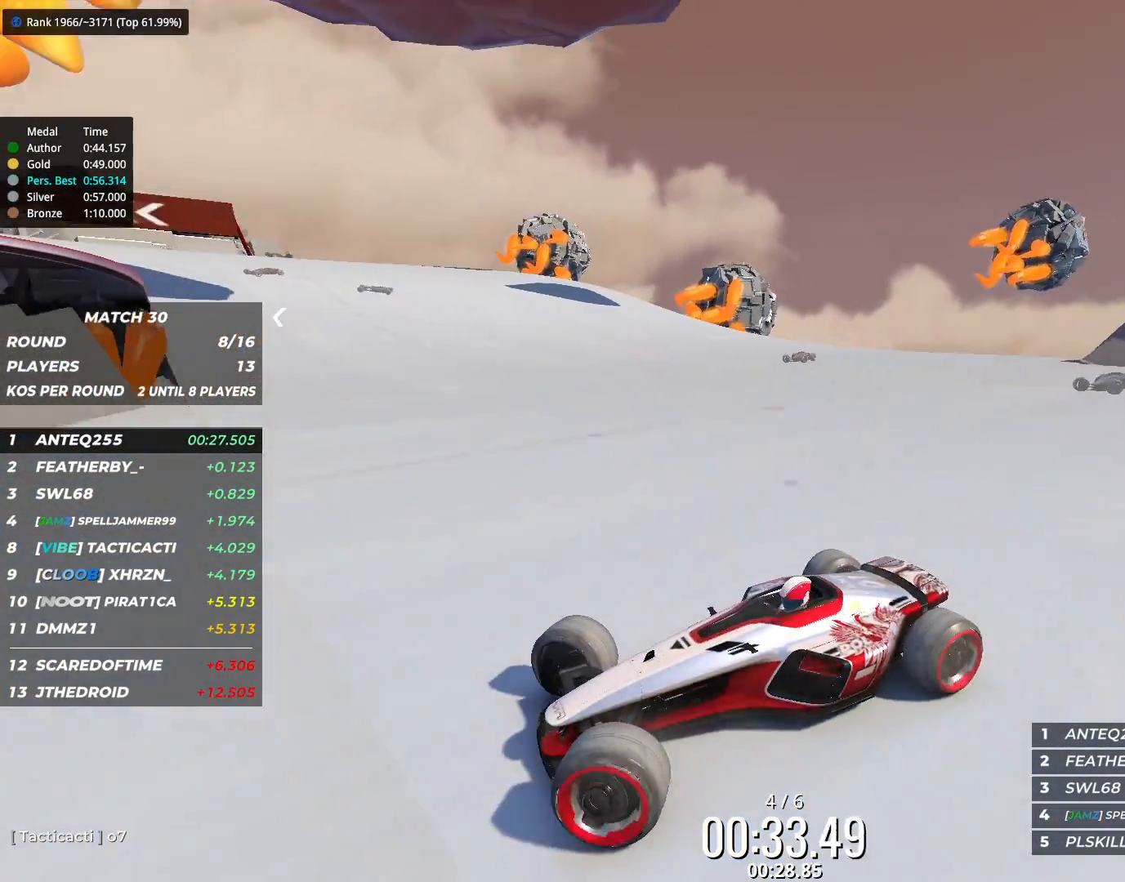
{"keys": ["right", "up"], "events": [[183, "up", "up"], [333, "up", "down"]]}
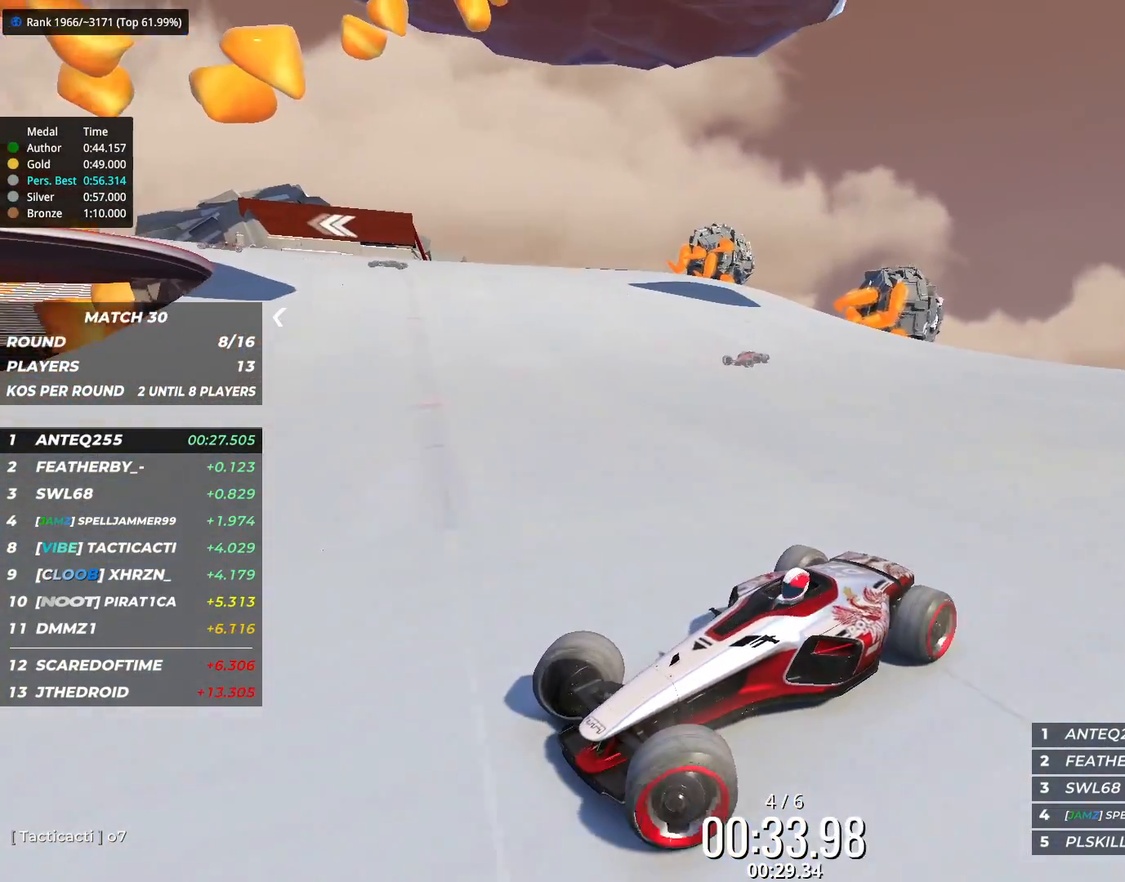
{"keys": ["right", "up"], "events": []}
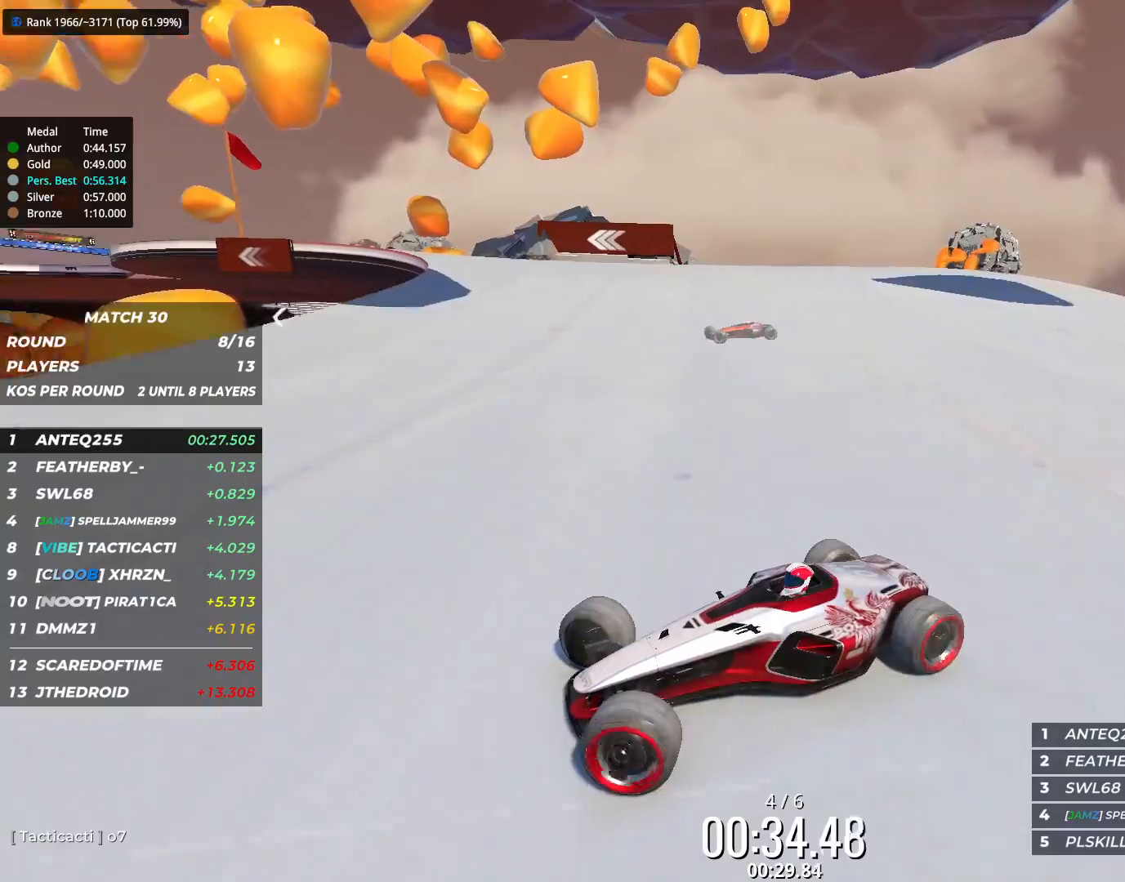
{"keys": ["right", "up"], "events": [[117, "up", "up"], [233, "up", "down"]]}
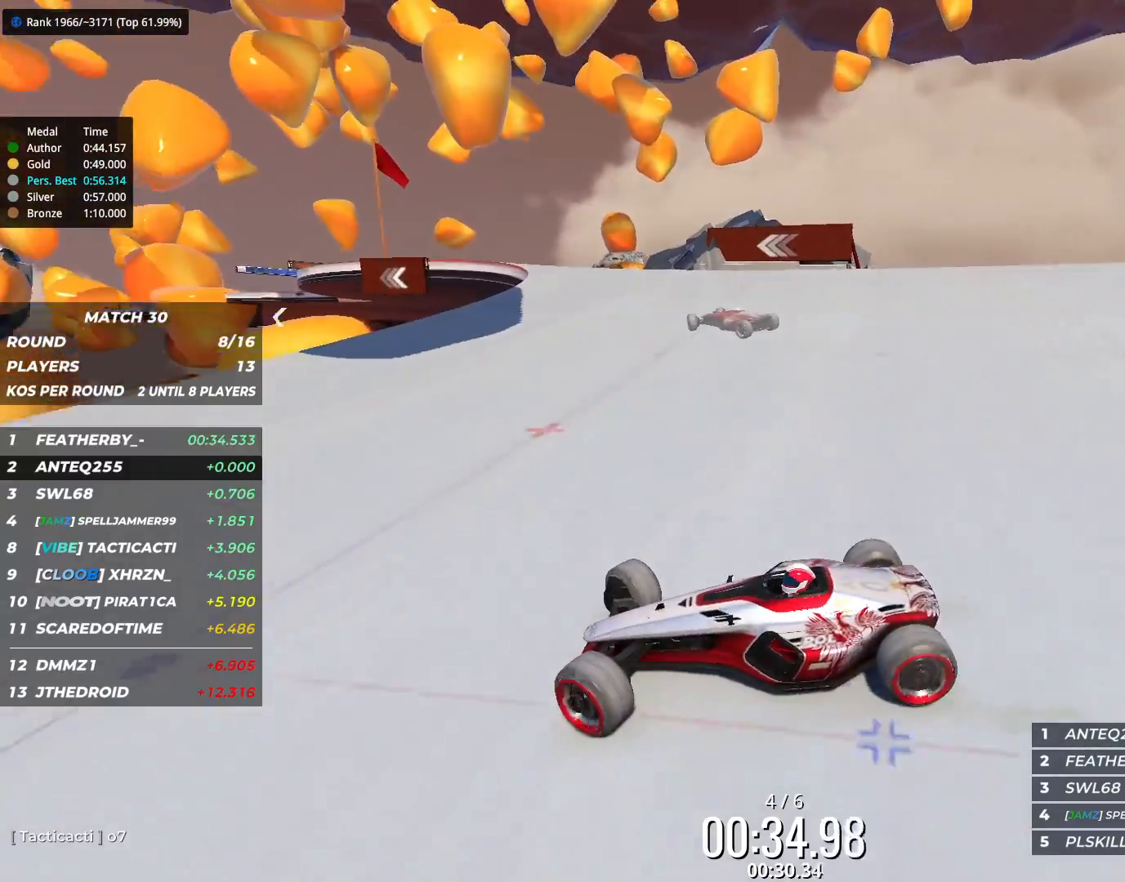
{"keys": ["up"], "events": [[500, "right", "up"]]}
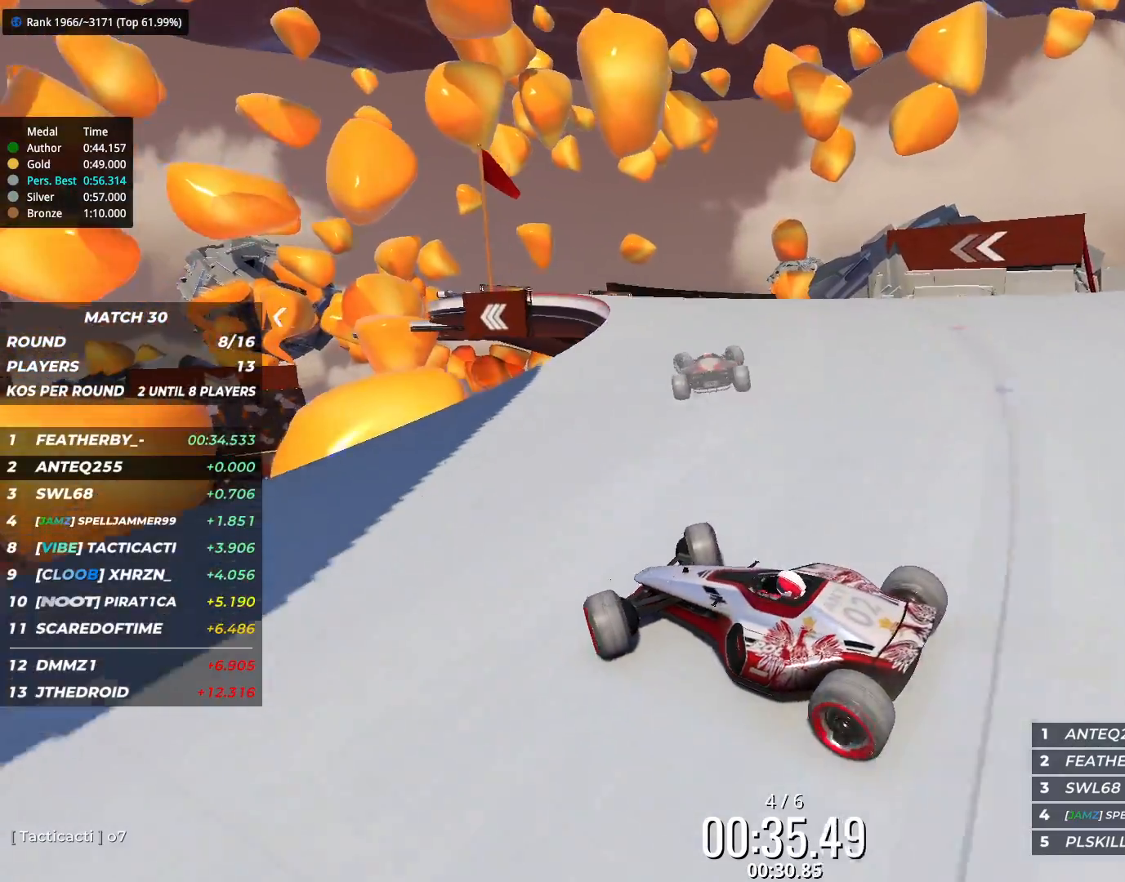
{"keys": ["left", "up"], "events": [[433, "left", "down"]]}
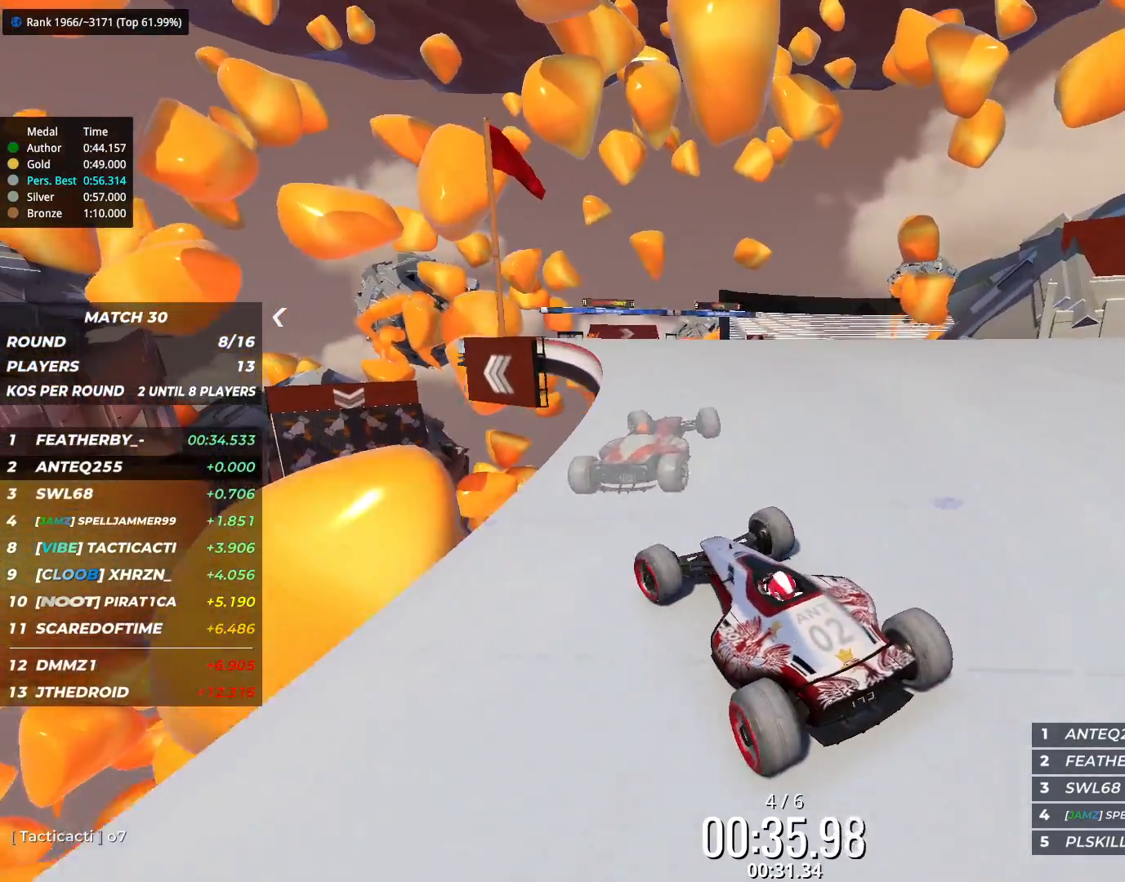
{"keys": ["up"], "events": [[33, "left", "up"]]}
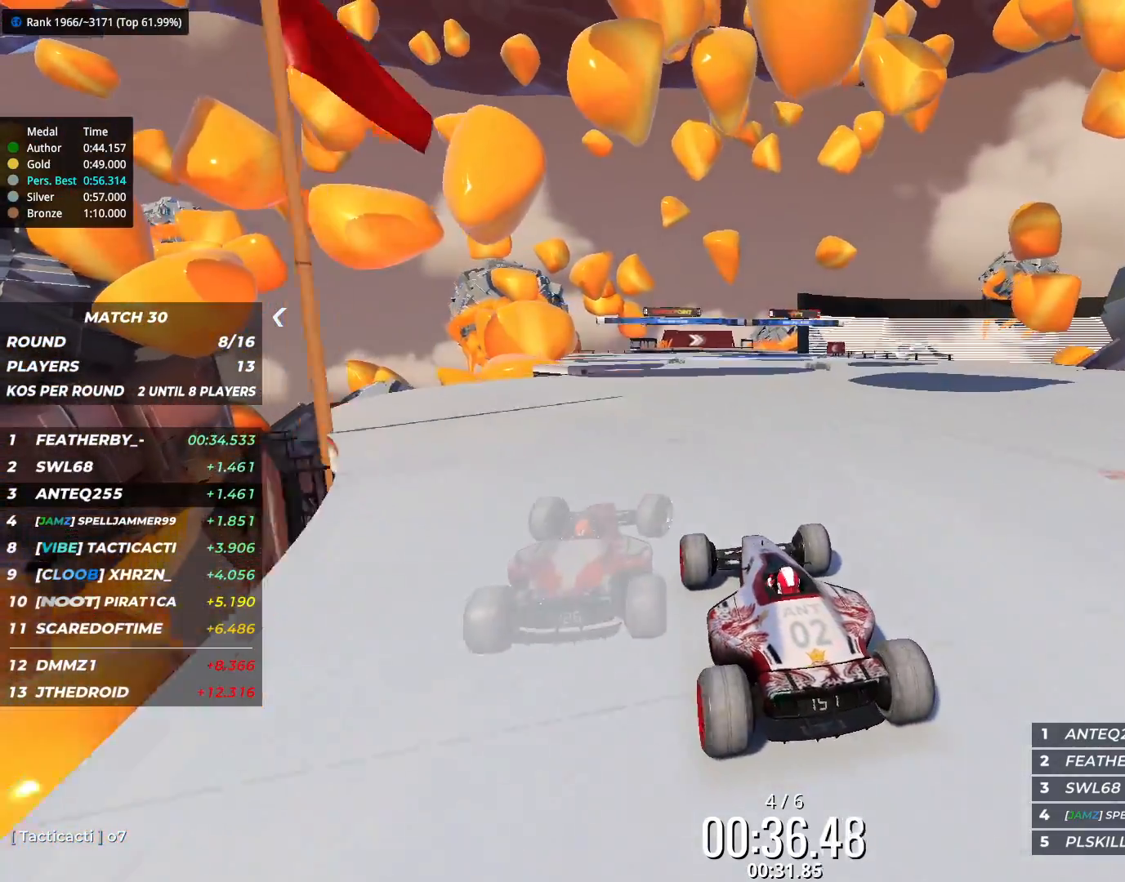
{"keys": ["up"], "events": [[17, "left", "down"], [100, "left", "up"], [217, "left", "down"], [250, "left", "up"]]}
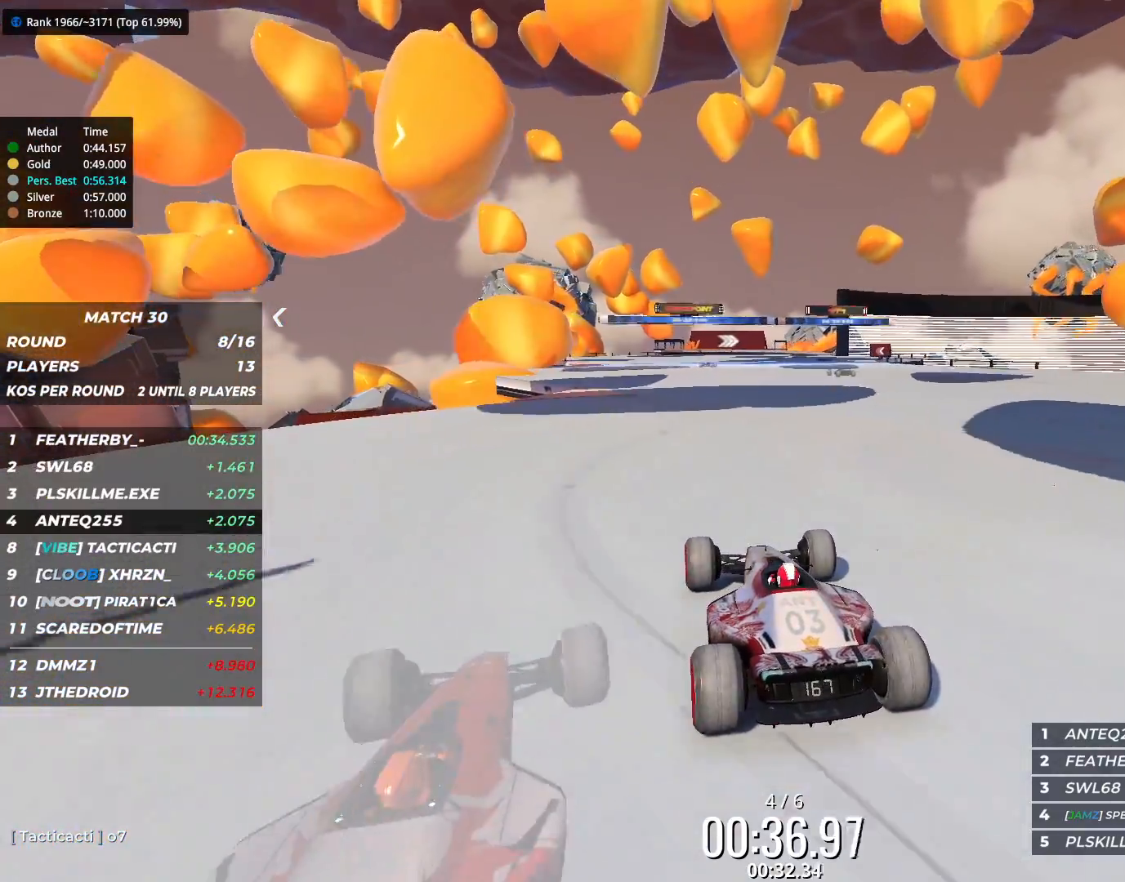
{"keys": ["up"], "events": [[267, "right", "down"], [333, "right", "up"]]}
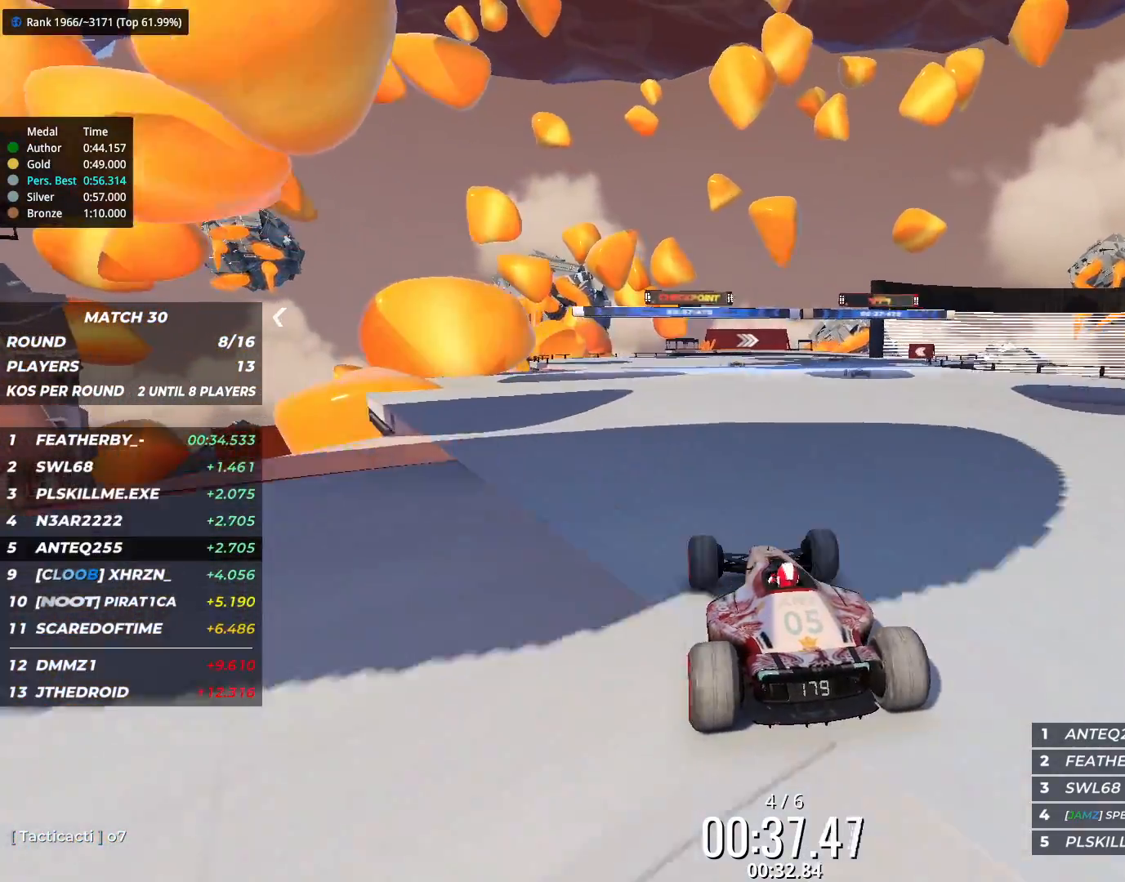
{"keys": ["up"], "events": [[200, "left", "down"], [233, "left", "up"]]}
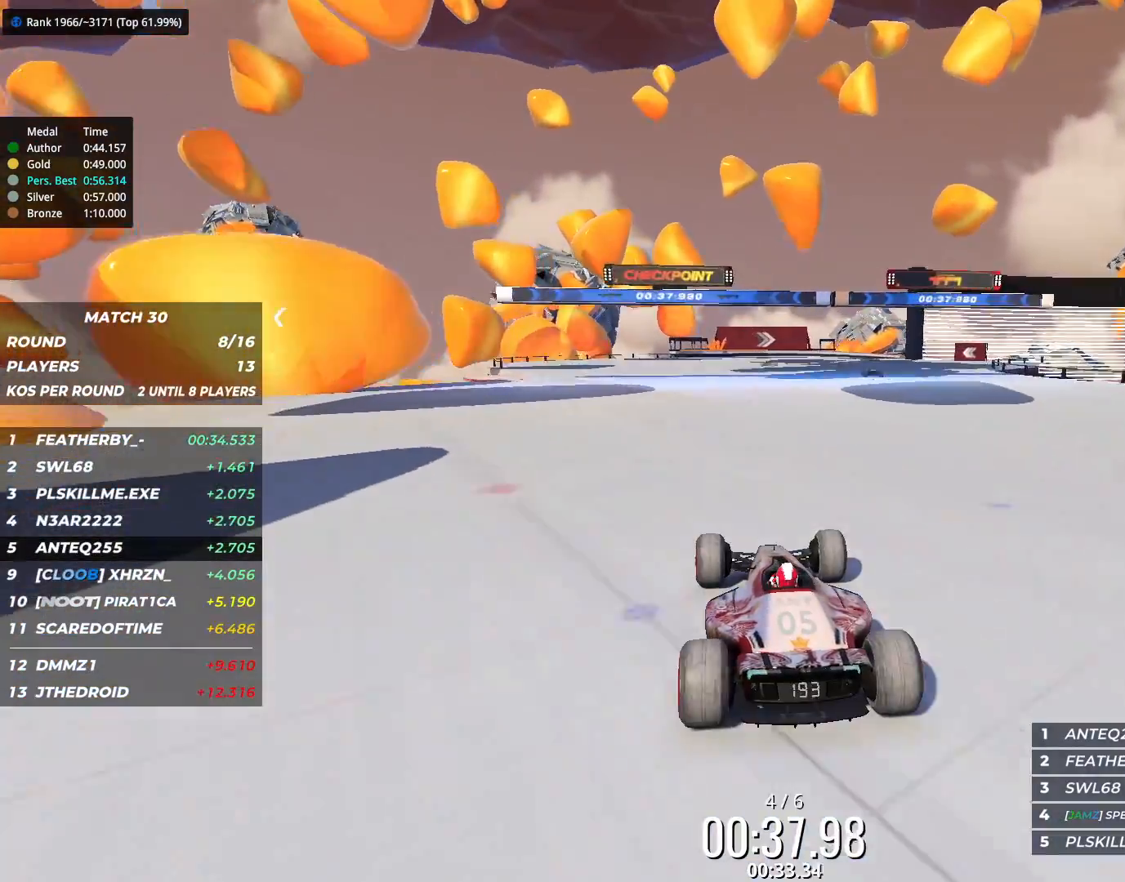
{"keys": ["up"], "events": [[83, "right", "down"], [167, "right", "up"]]}
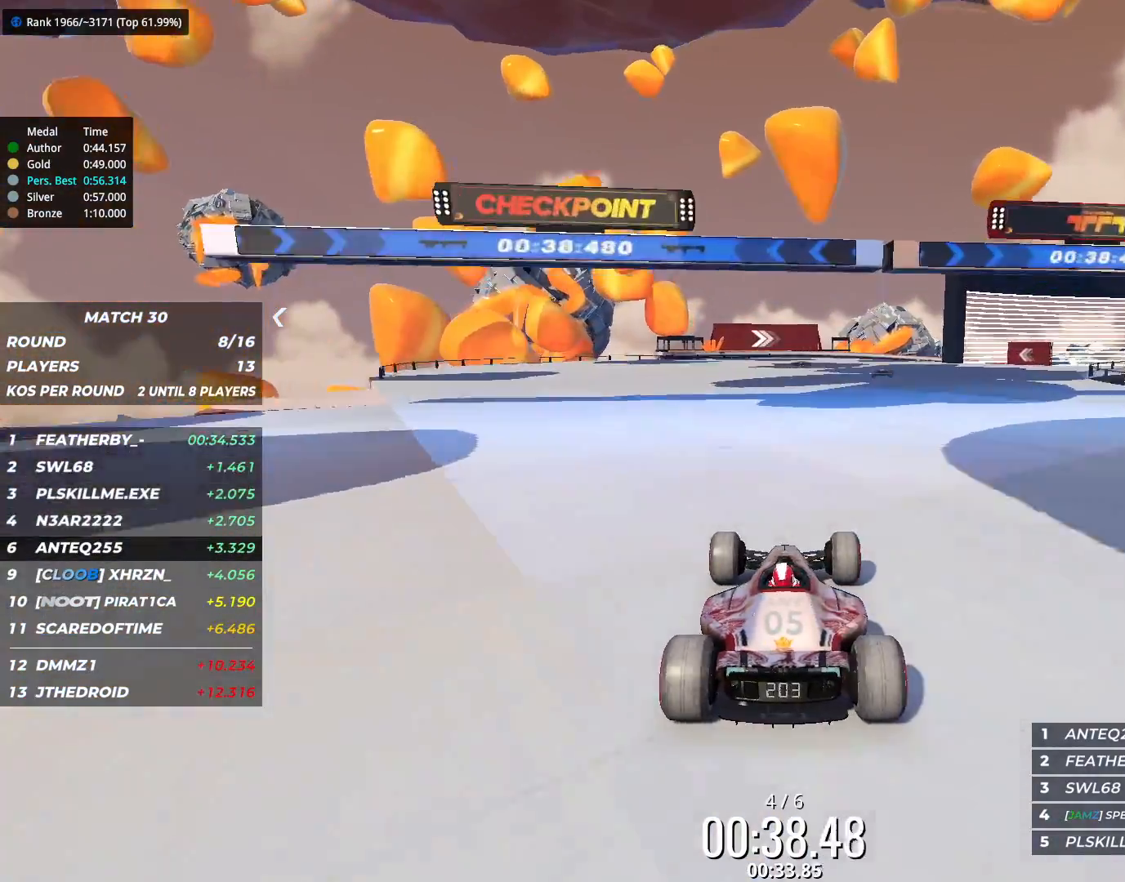
{"keys": ["up"], "events": []}
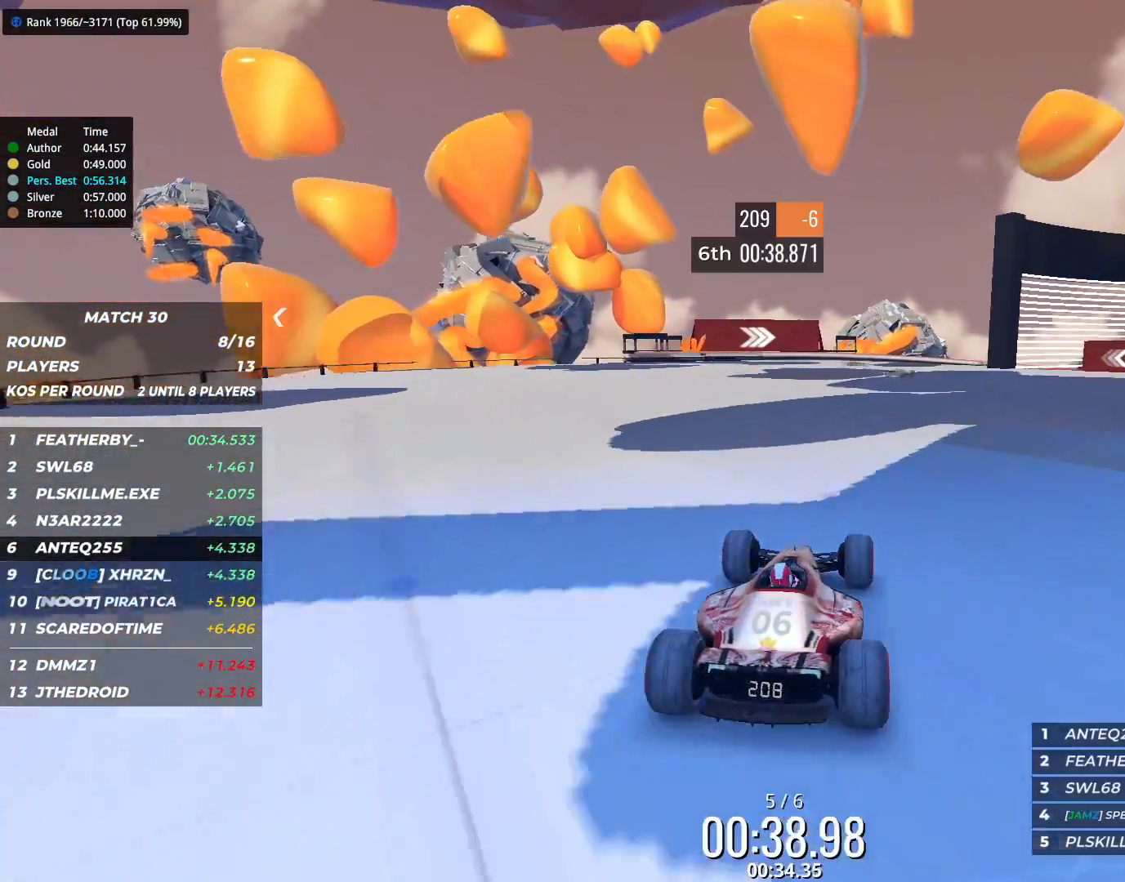
{"keys": ["right", "up"], "events": [[133, "right", "down"]]}
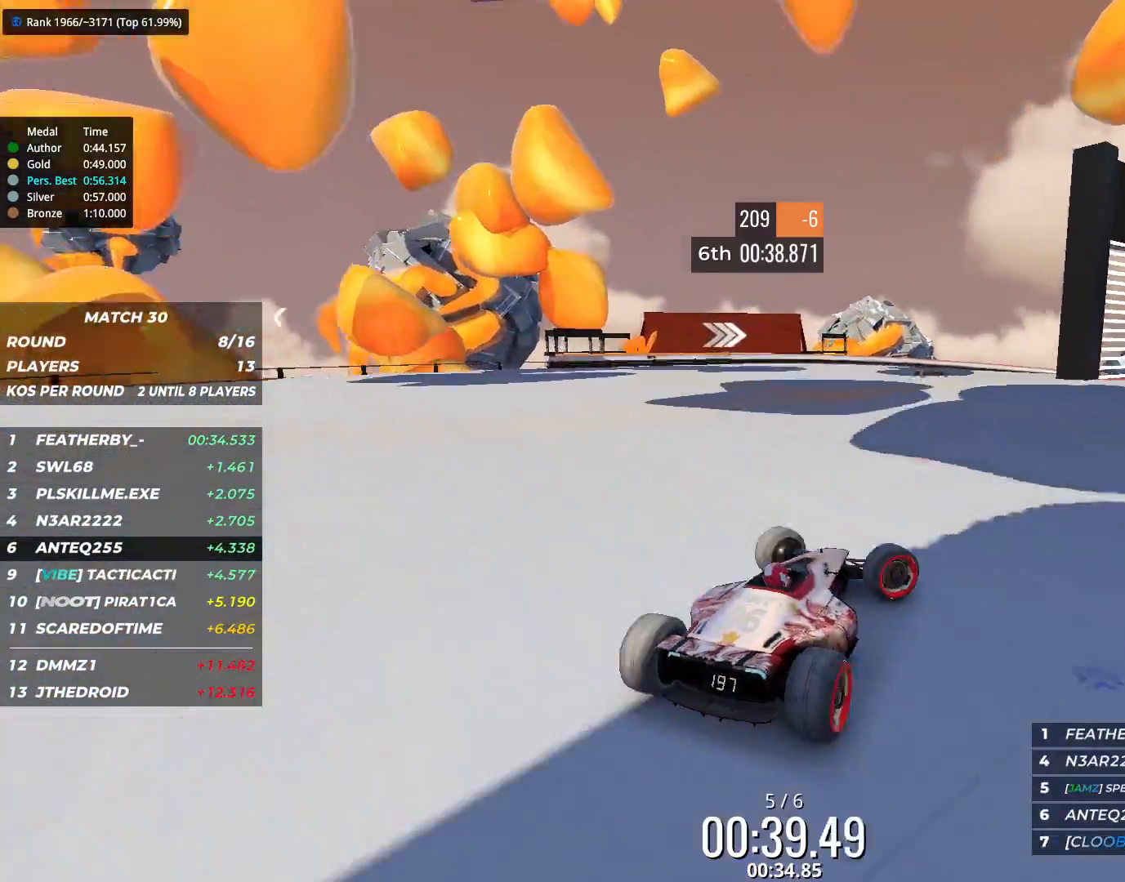
{"keys": ["left", "up"], "events": [[300, "right", "up"], [367, "left", "down"]]}
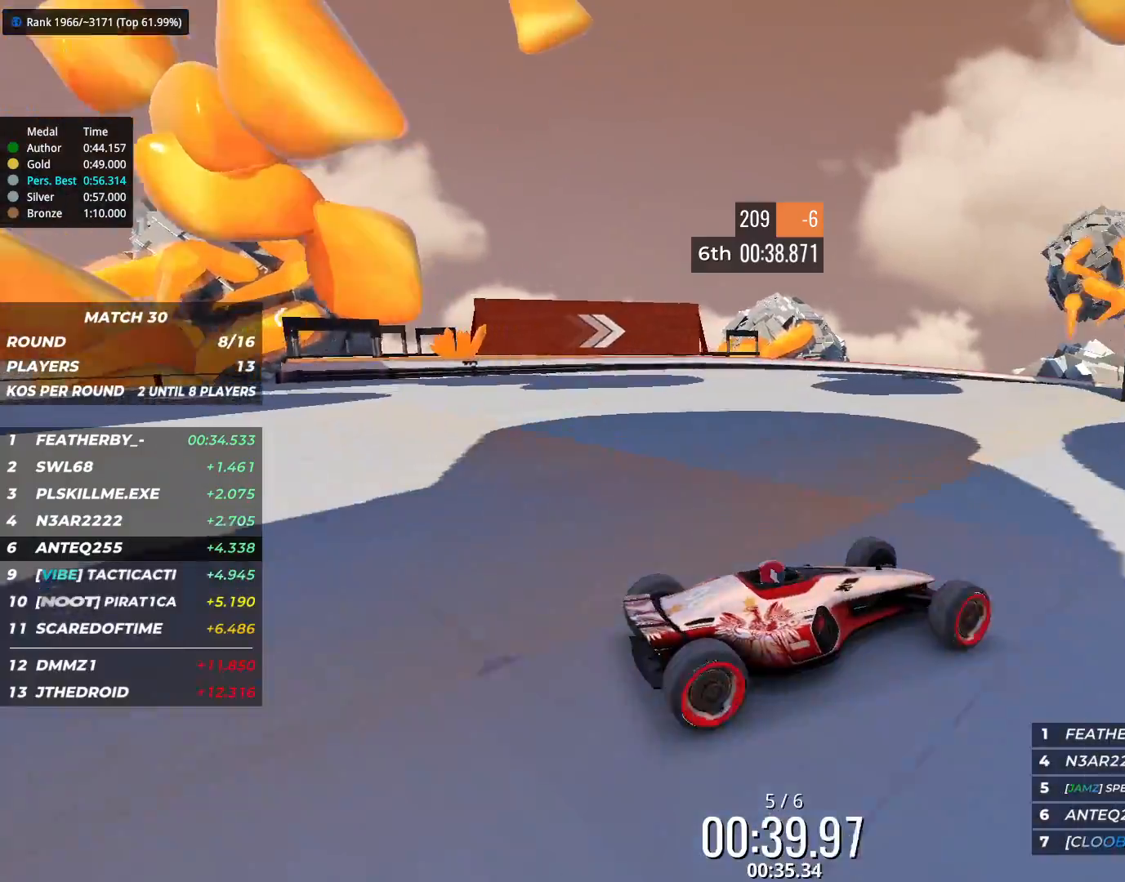
{"keys": ["left", "up"], "events": []}
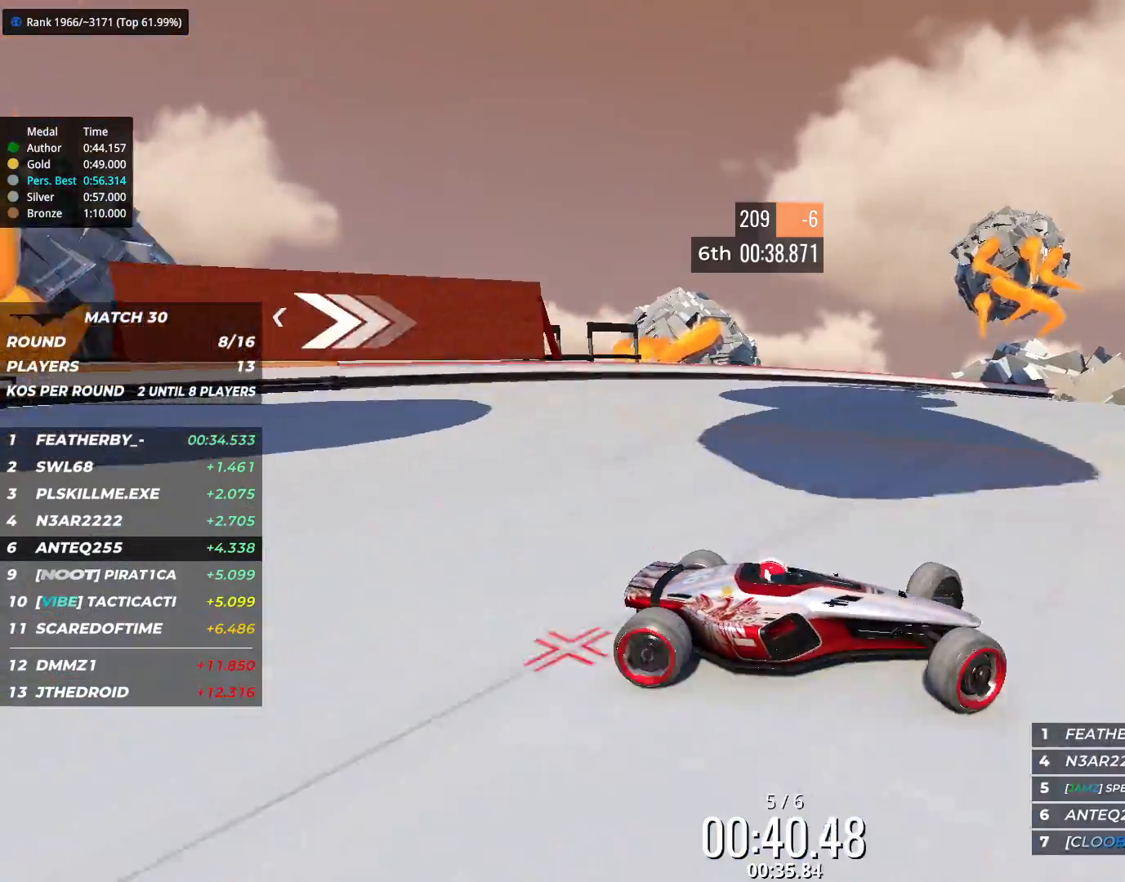
{"keys": ["down", "left", "up"], "events": [[500, "down", "down"]]}
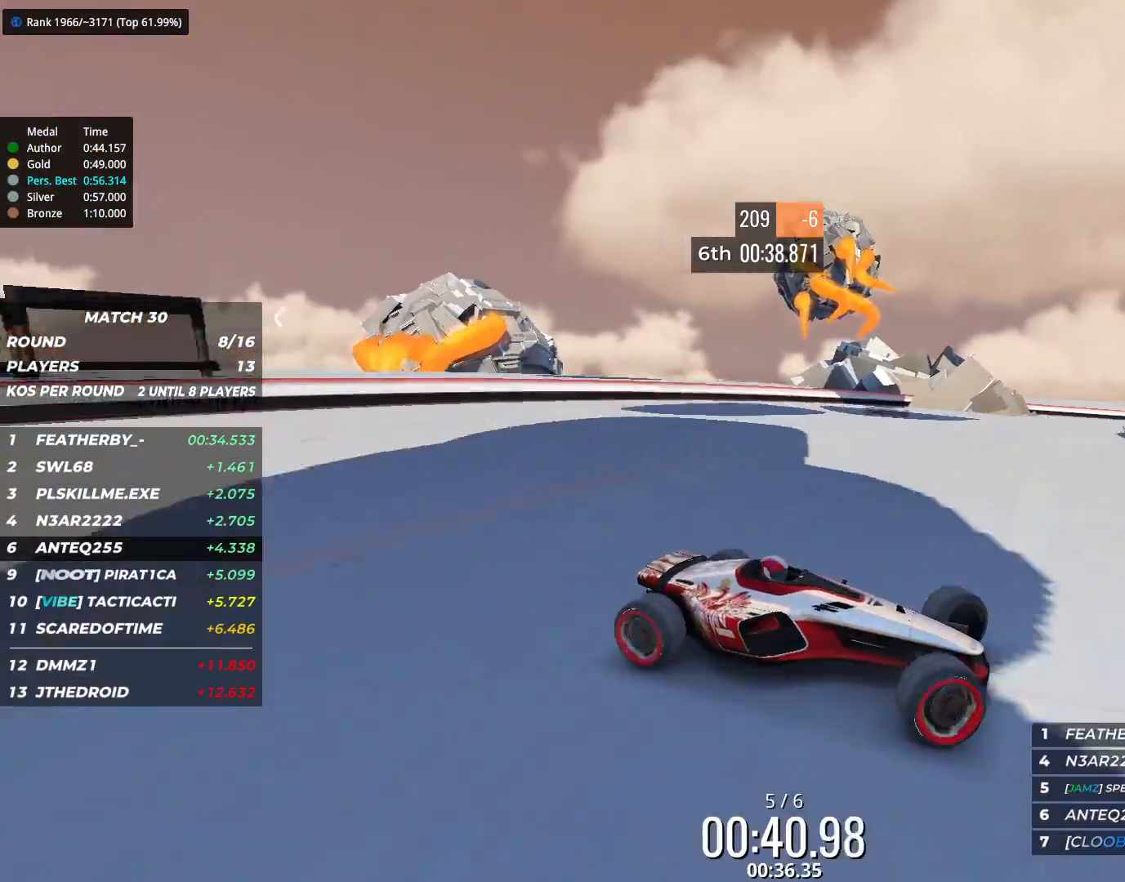
{"keys": ["left", "up"], "events": [[167, "down", "up"], [183, "up", "up"], [383, "up", "down"]]}
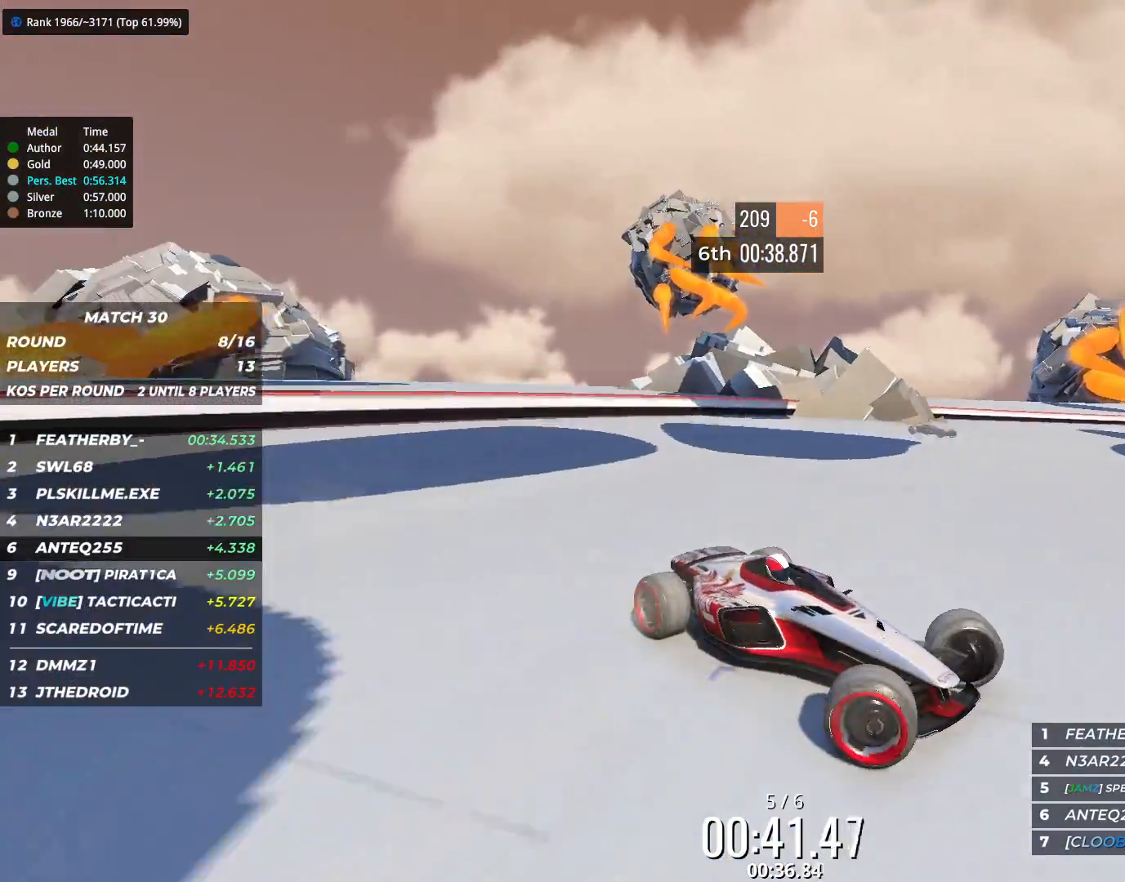
{"keys": ["left", "up"], "events": []}
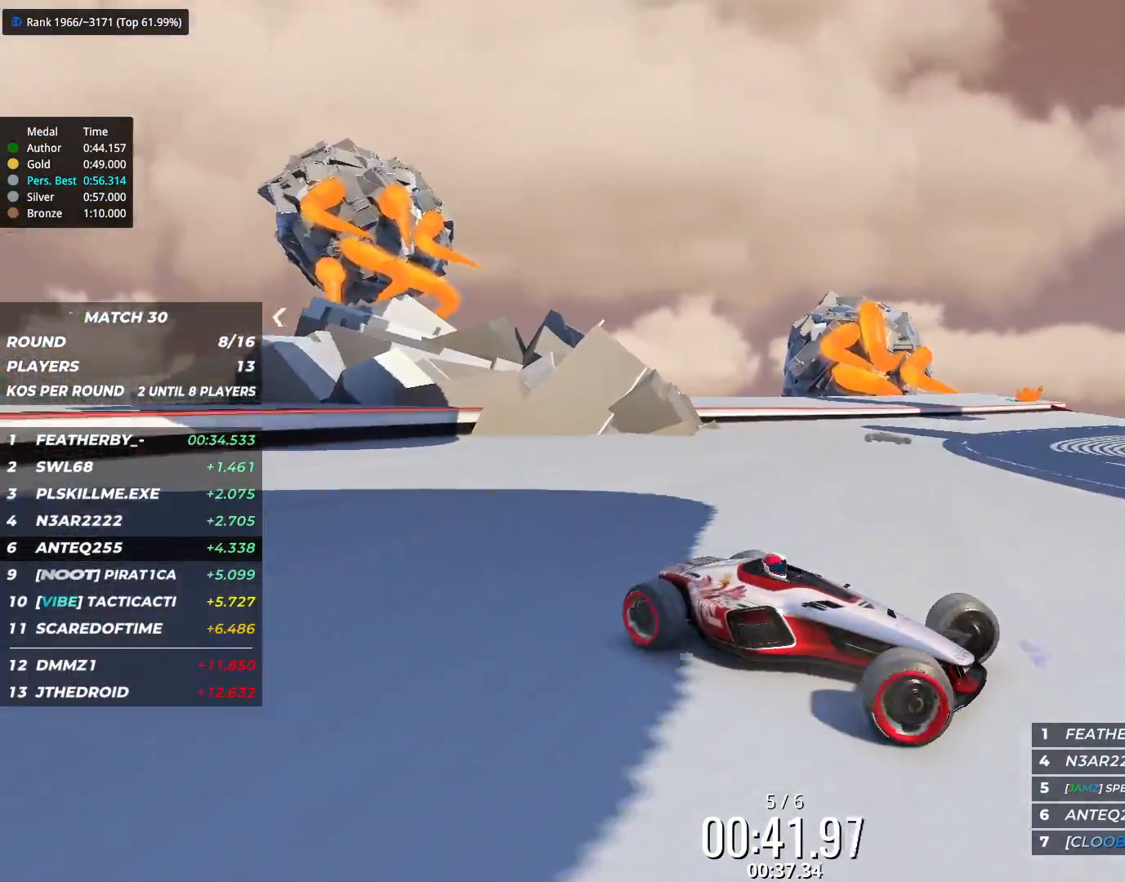
{"keys": ["left", "up"], "events": []}
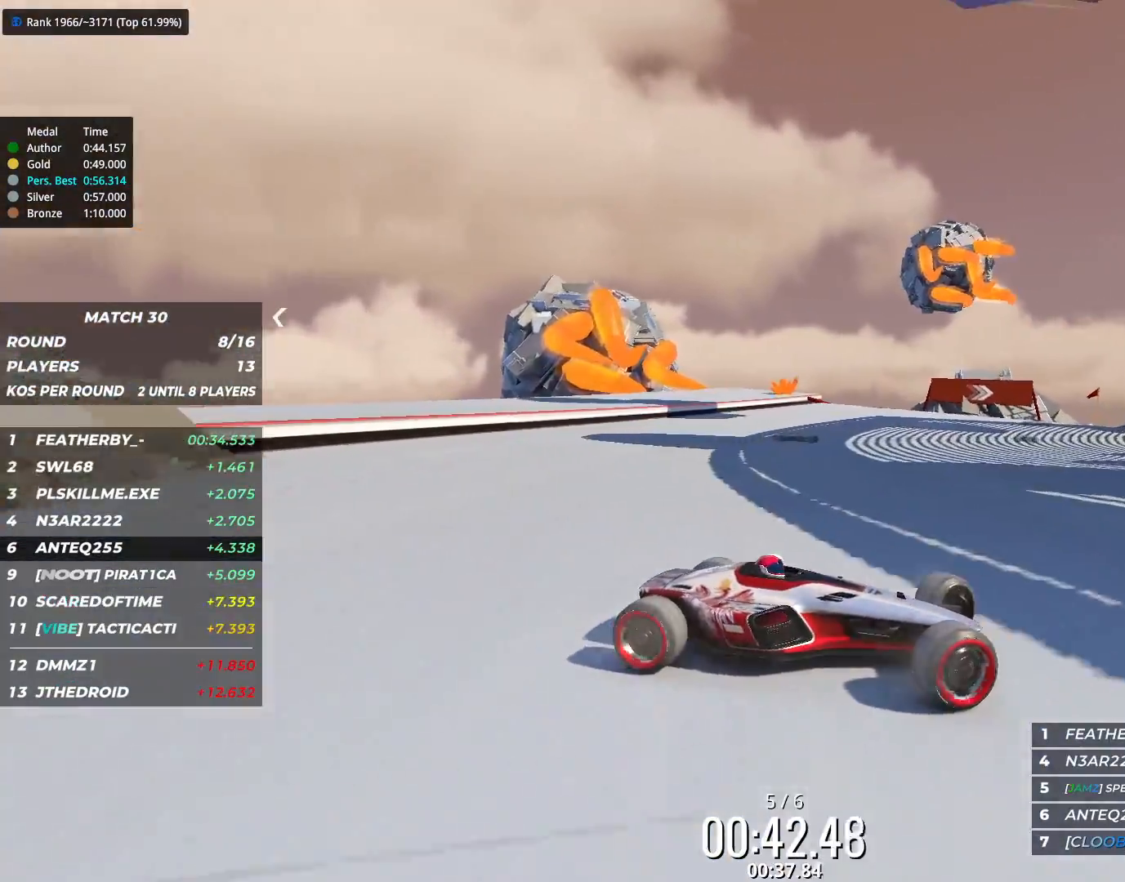
{"keys": ["left", "up"], "events": []}
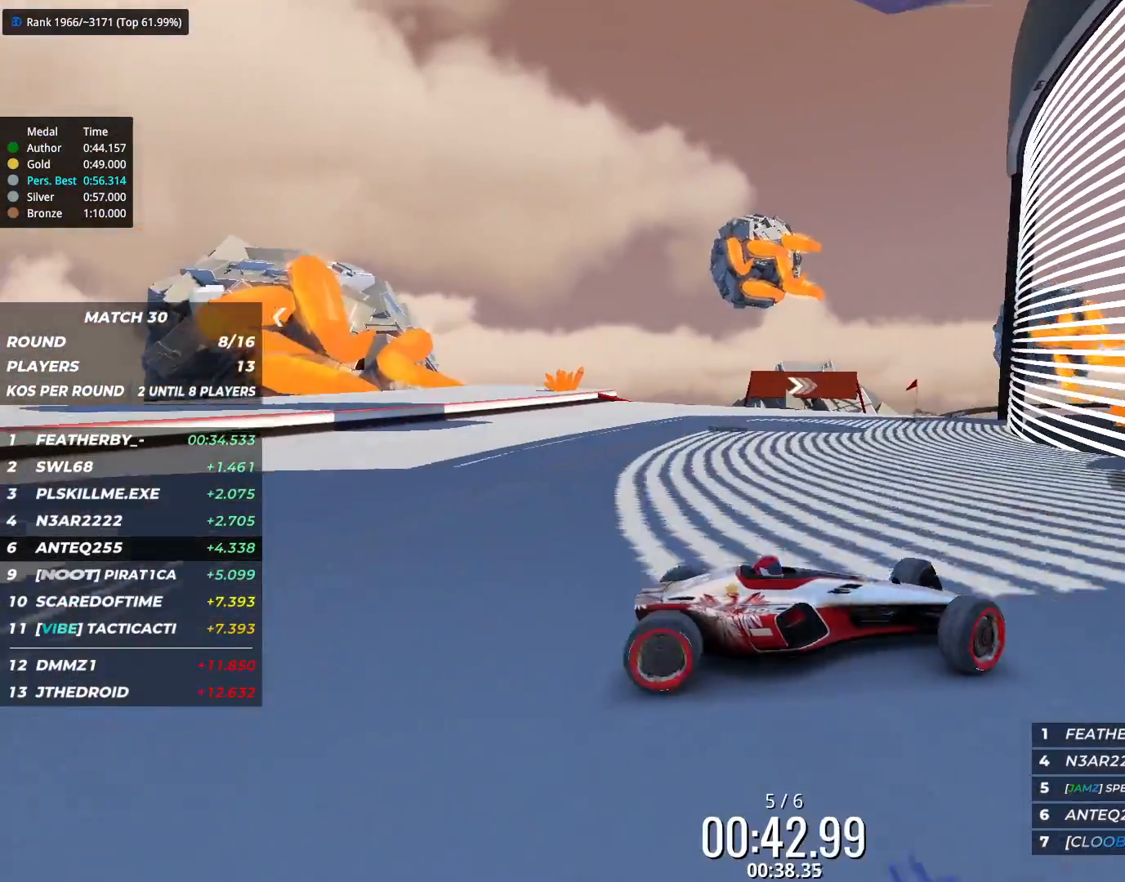
{"keys": ["left", "up"], "events": [[83, "up", "up"], [217, "up", "down"]]}